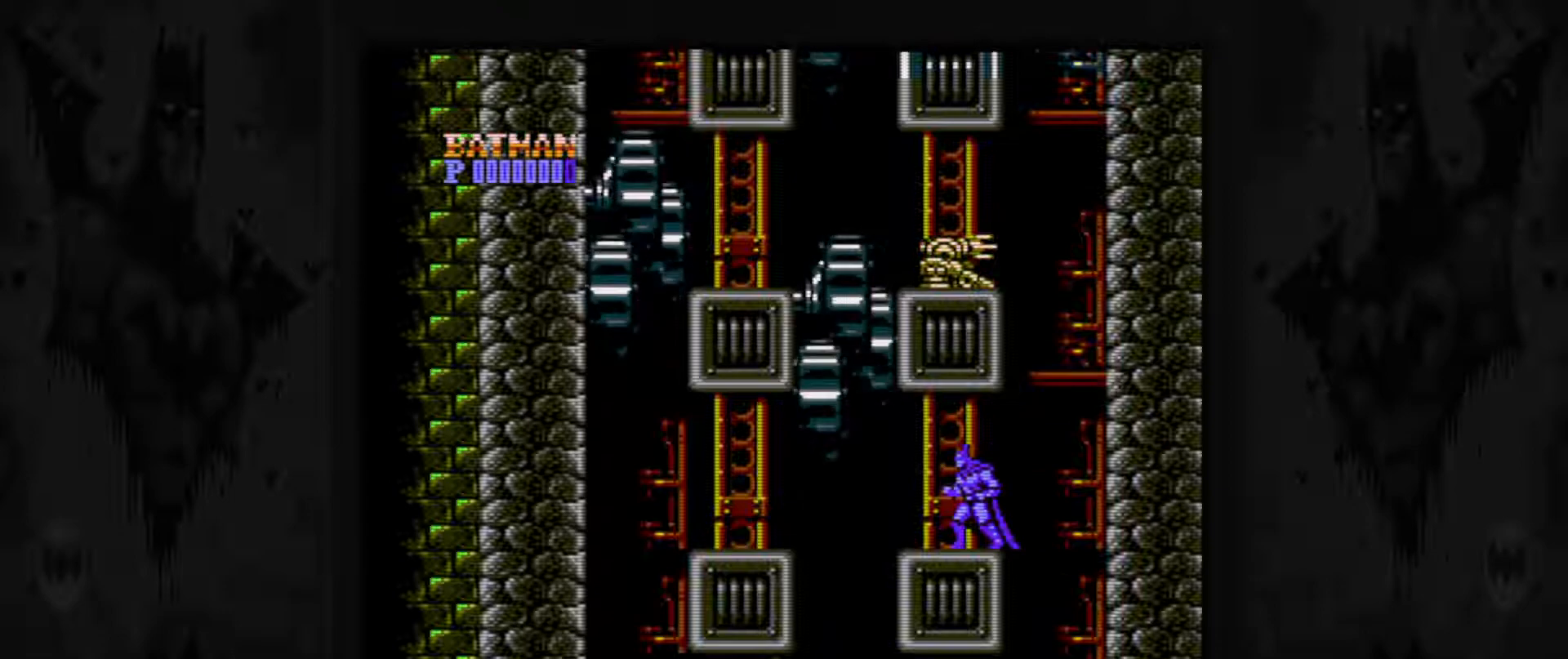
Gameplay with a controller (Nintendo layout); each line is a JSON object with the inputs held at the frame after it. "events" lists button and stick changes between this image and that frame as [ms after this image, input, new state], when the widget could be followed in between. Not read: L3 R3.
{"buttons": [], "events": []}
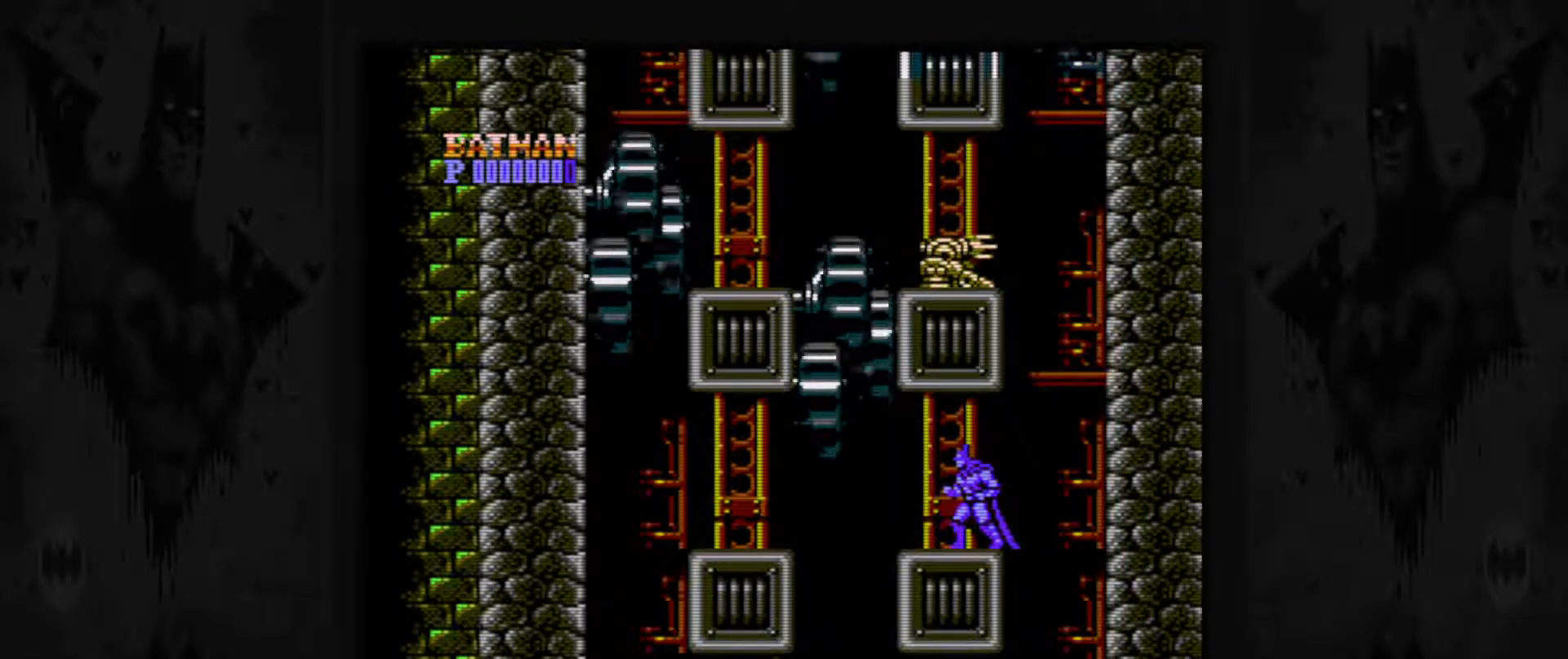
{"buttons": [], "events": []}
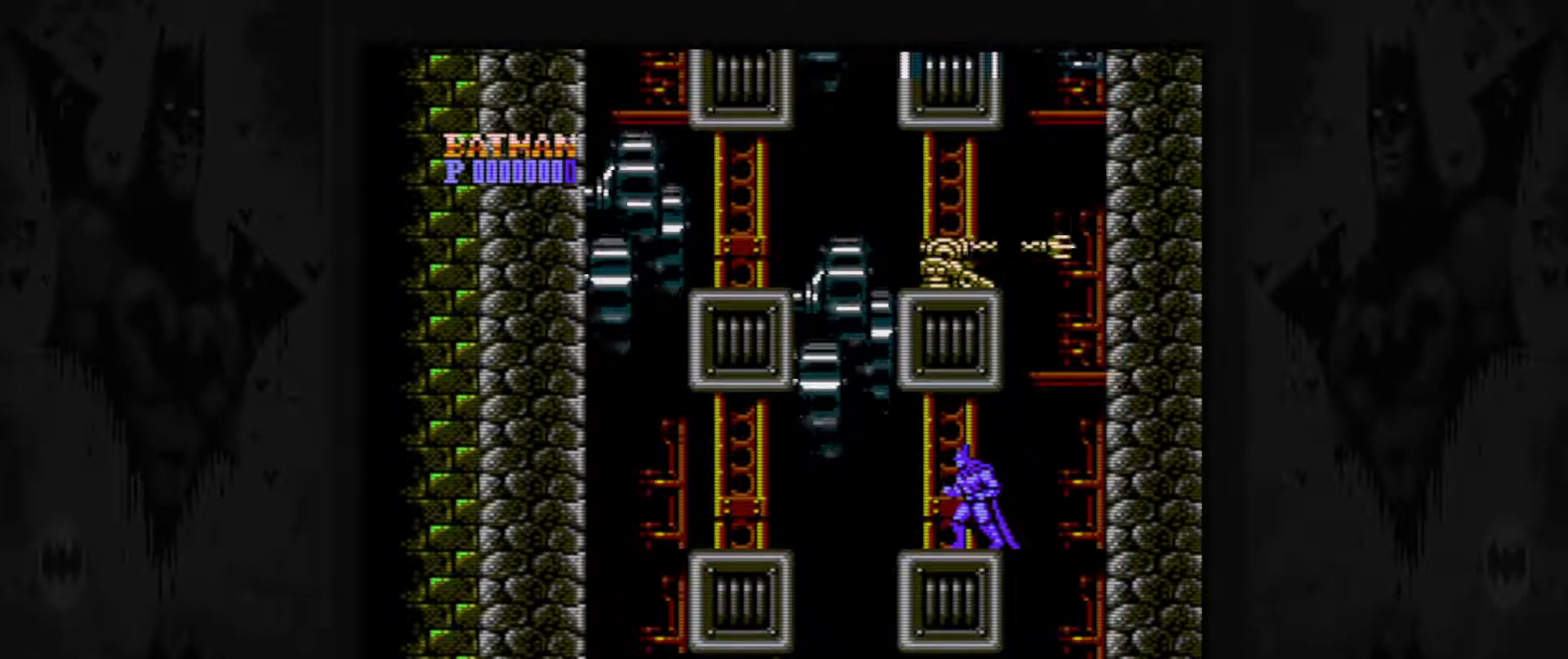
{"buttons": ["A", "DPAD_RIGHT"], "events": [[233, "DPAD_RIGHT", "down"], [333, "A", "down"]]}
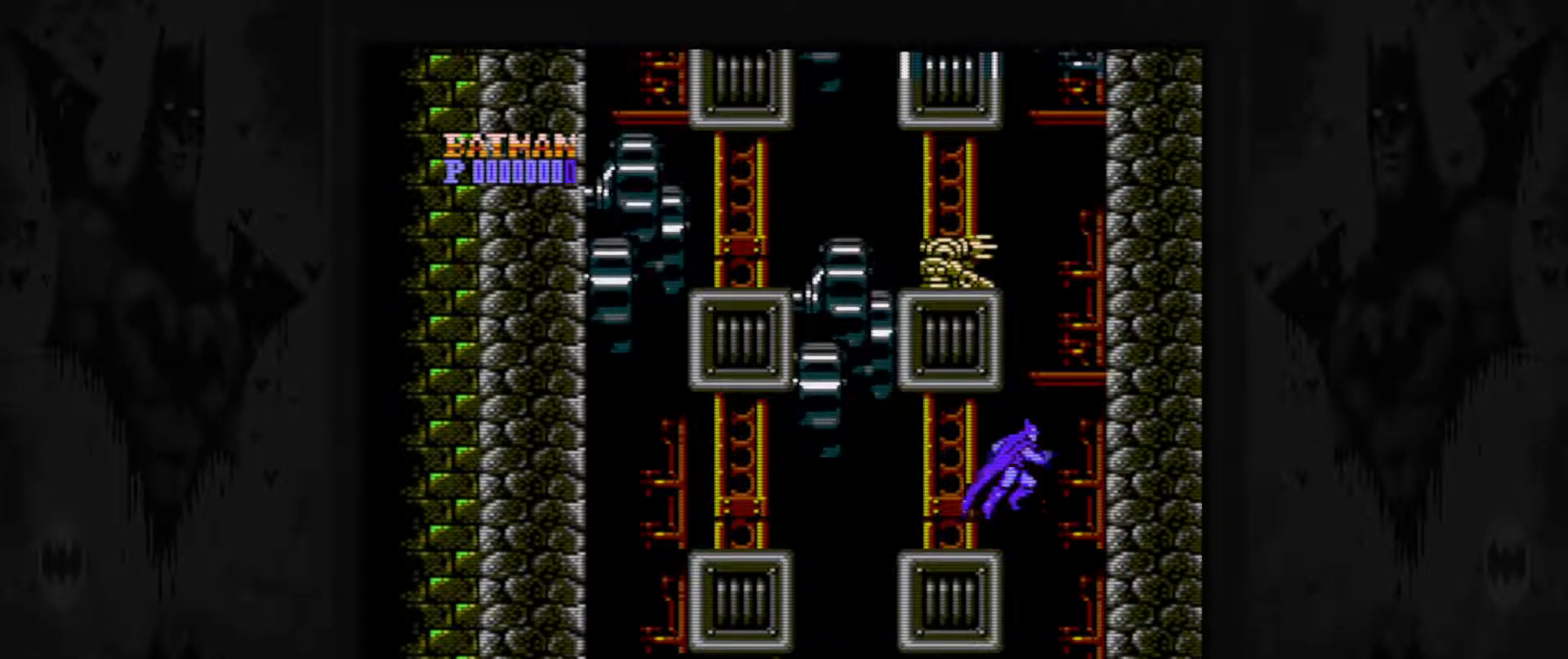
{"buttons": ["A"], "events": [[67, "A", "up"], [267, "DPAD_RIGHT", "up"], [283, "A", "down"]]}
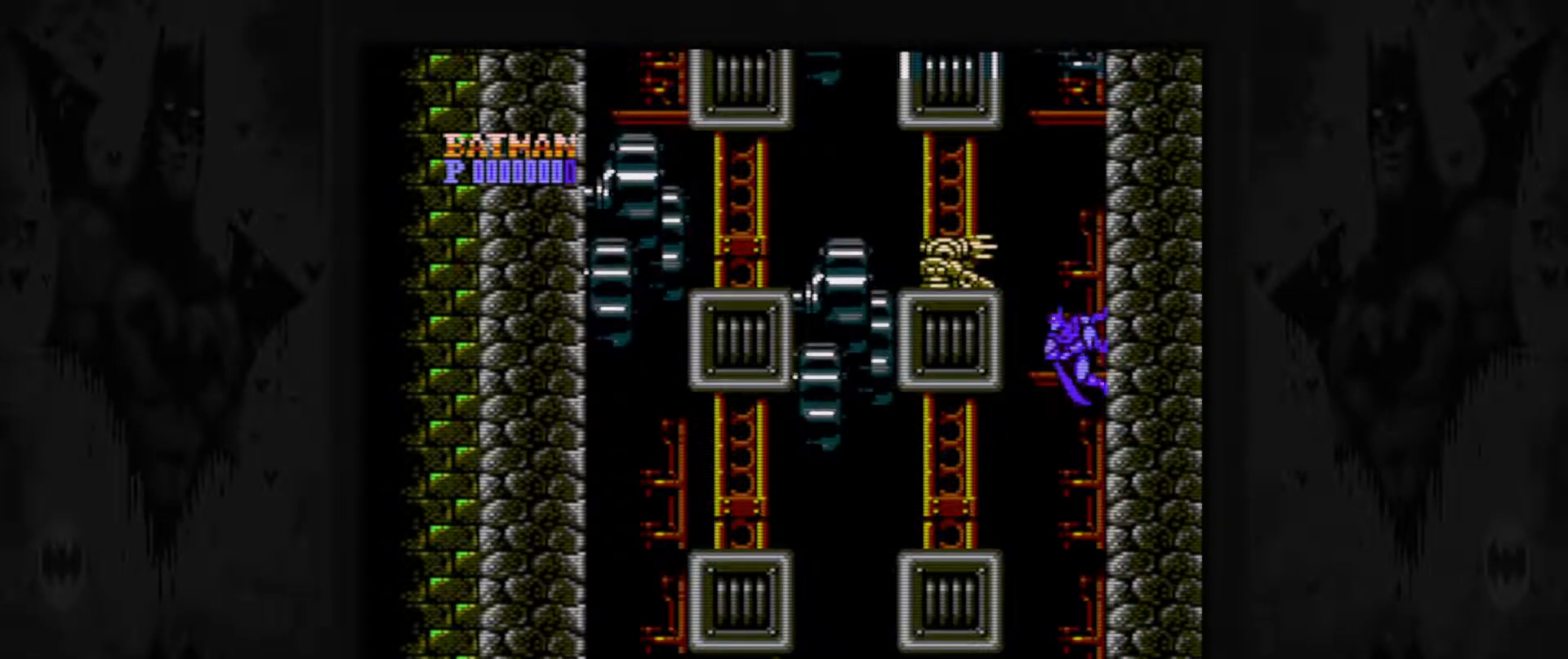
{"buttons": ["B"], "events": [[83, "A", "up"], [233, "B", "down"], [333, "B", "up"], [417, "B", "down"]]}